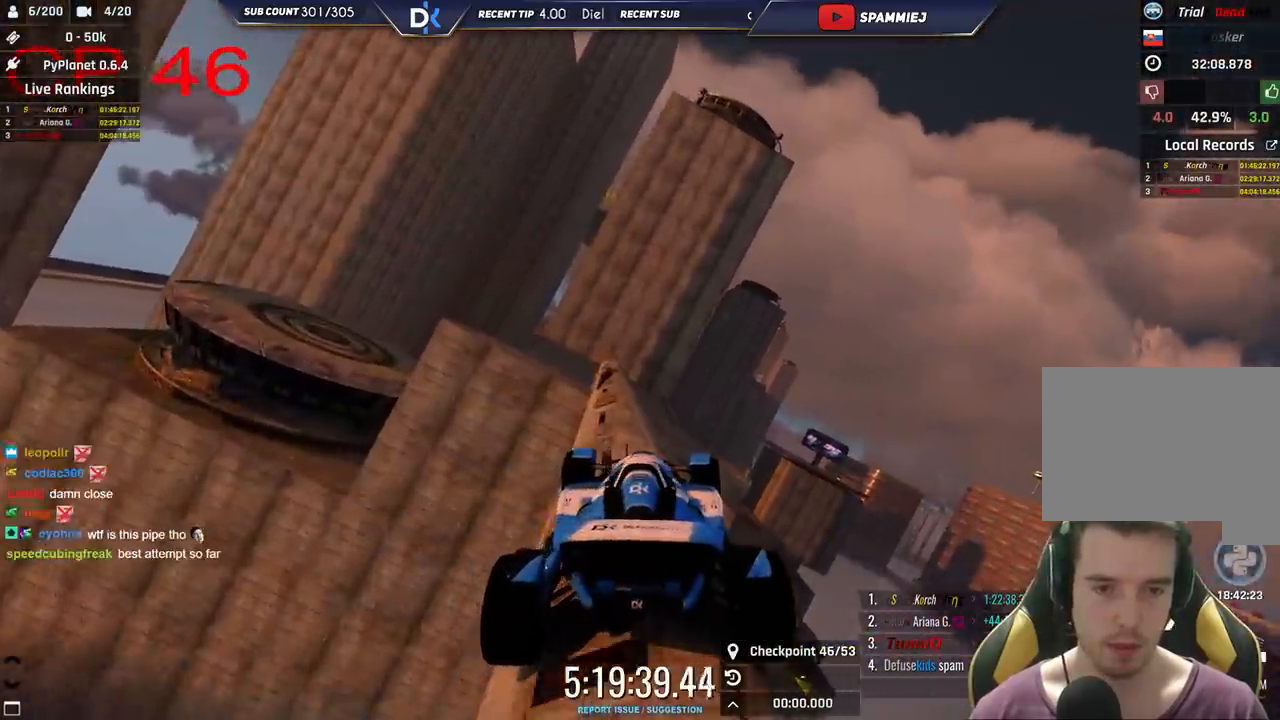
Gameplay with keyboard; each line is a JSON object with the keys held at the frame after it. "events" lists presses ("down") and releases ("up") of "down", "left", "right" and "up" between this image and that frame as [ms after this image, input, new state], when the widget could be followed in between. No other keys are recorded. Mouse input is not recorded.
{"keys": ["up"], "events": [[316, "left", "down"], [466, "left", "up"]]}
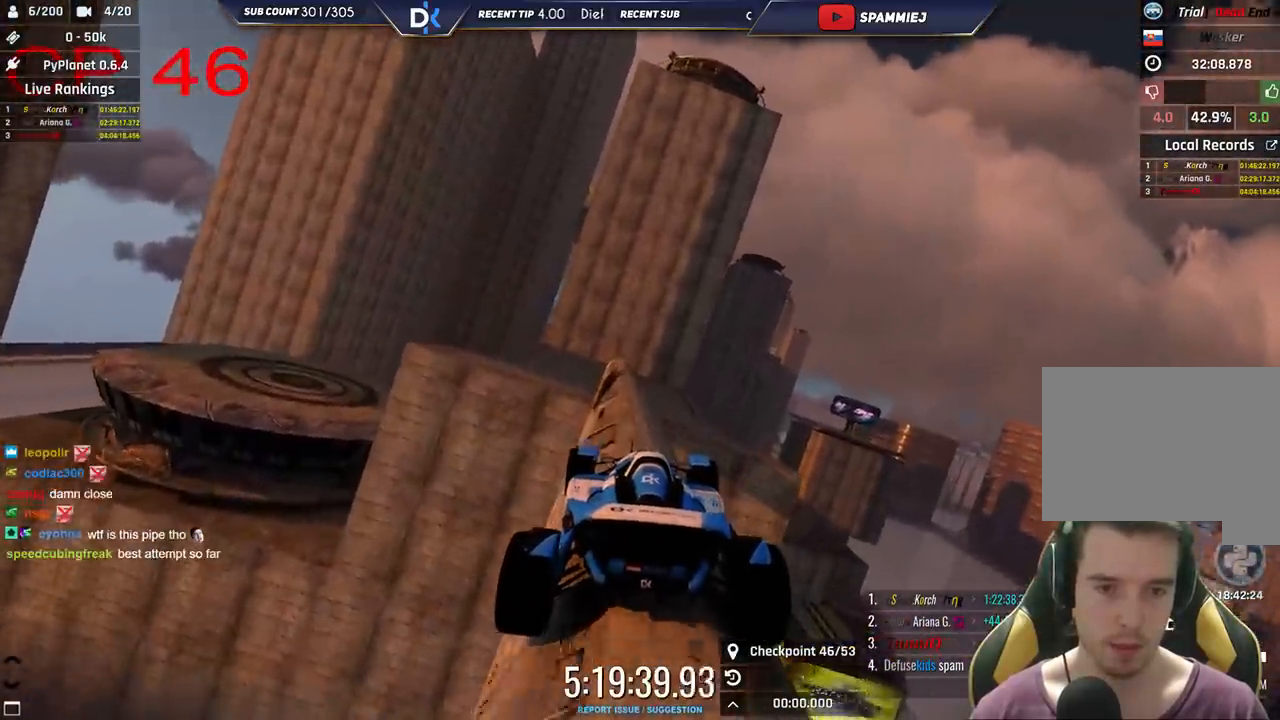
{"keys": ["up"], "events": [[16, "left", "down"], [133, "left", "up"]]}
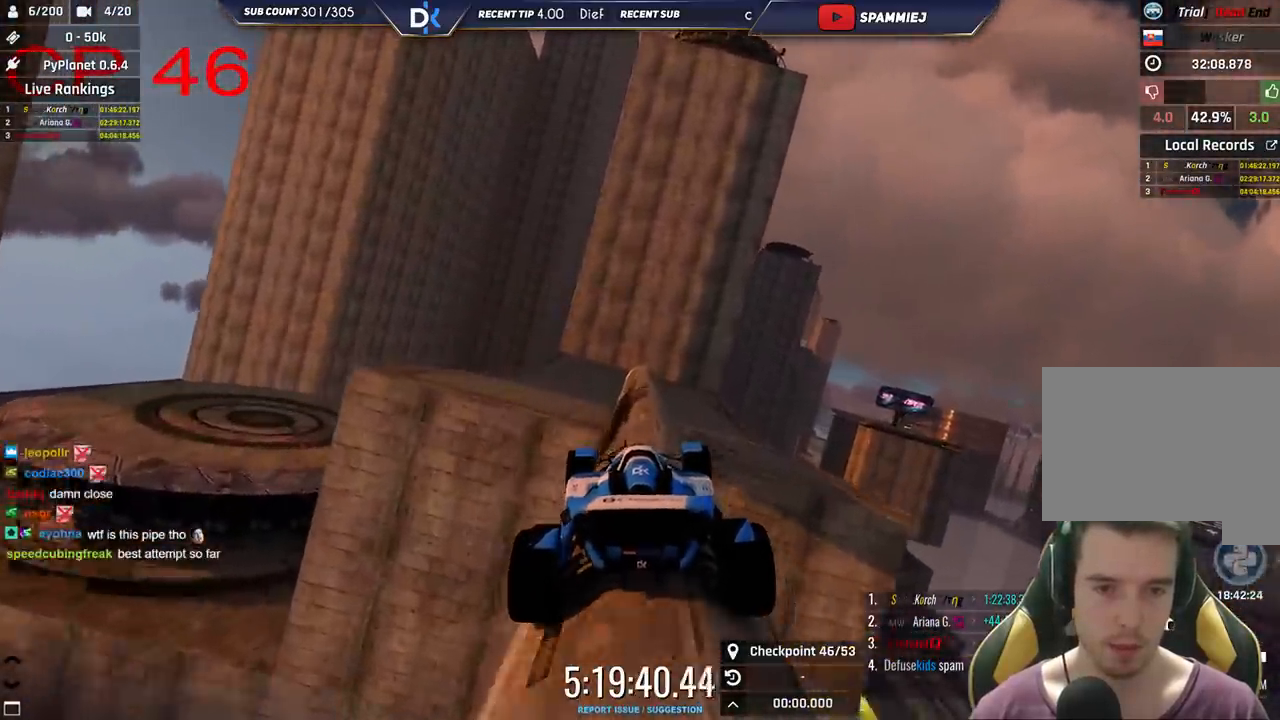
{"keys": ["left", "up"], "events": [[16, "right", "down"], [366, "right", "up"], [416, "left", "down"]]}
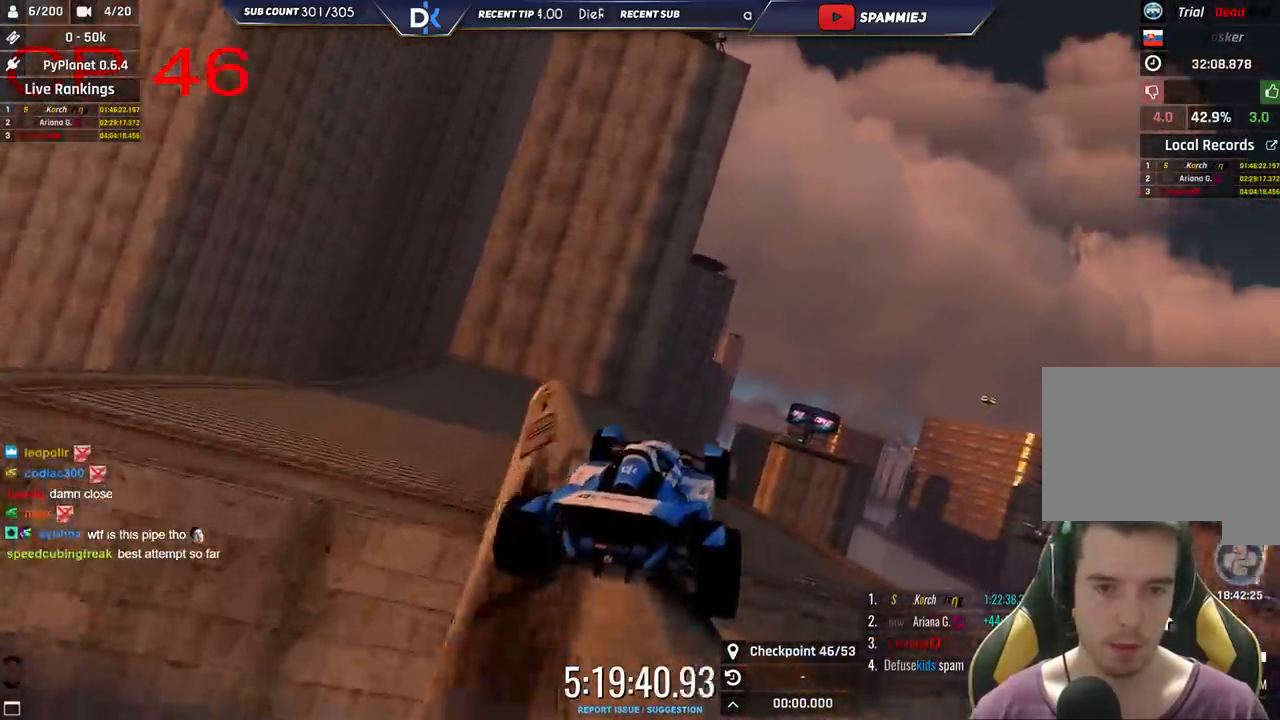
{"keys": ["left", "up"], "events": [[116, "left", "up"], [383, "left", "down"]]}
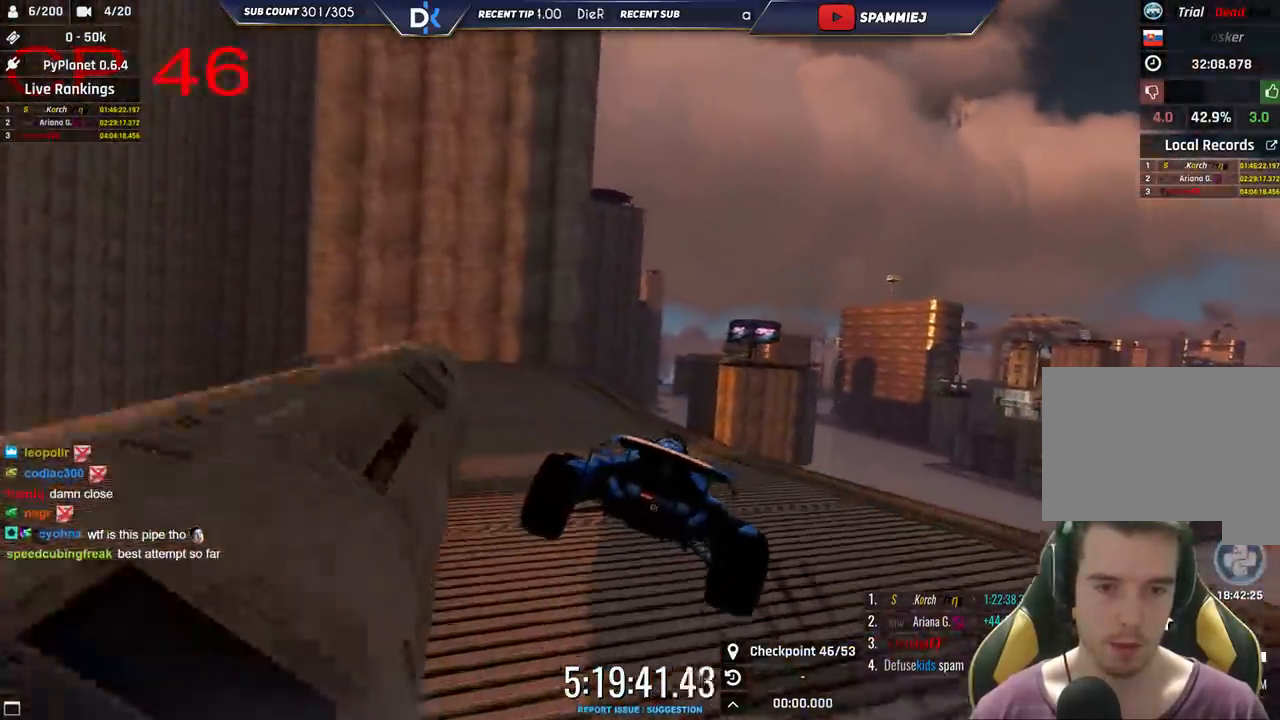
{"keys": ["up"], "events": [[483, "left", "up"]]}
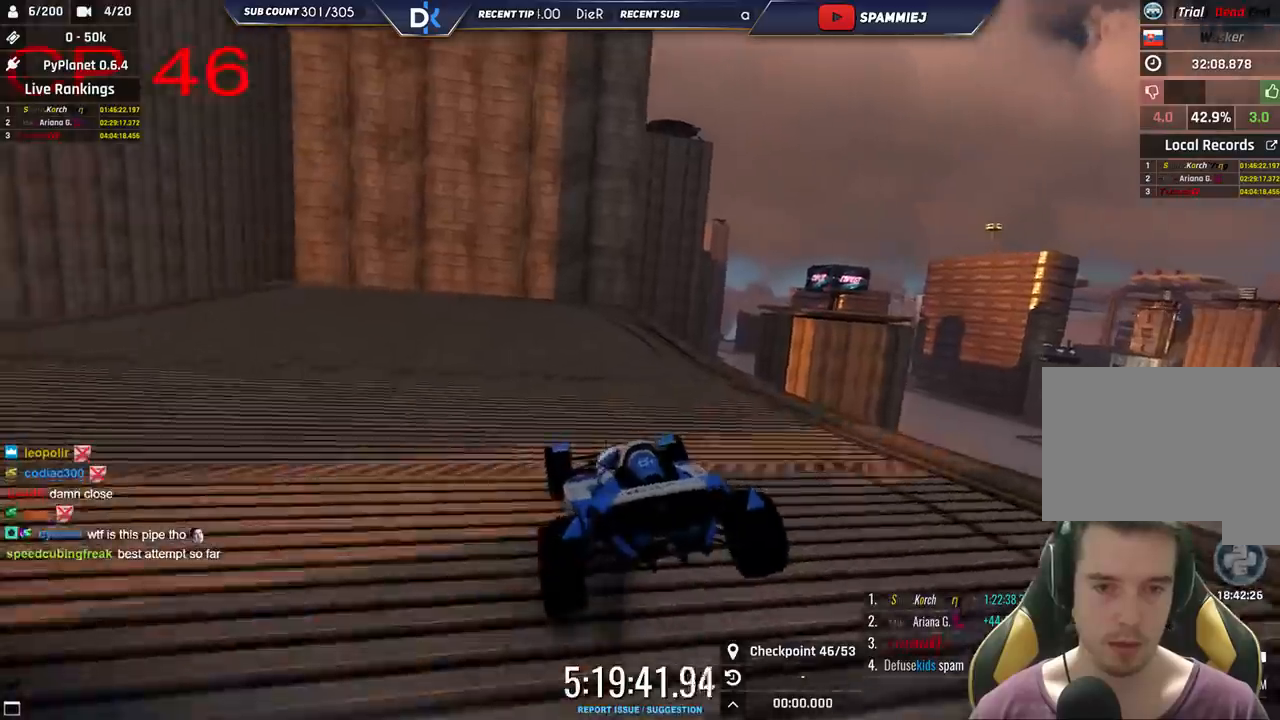
{"keys": ["right", "up"], "events": [[266, "right", "down"]]}
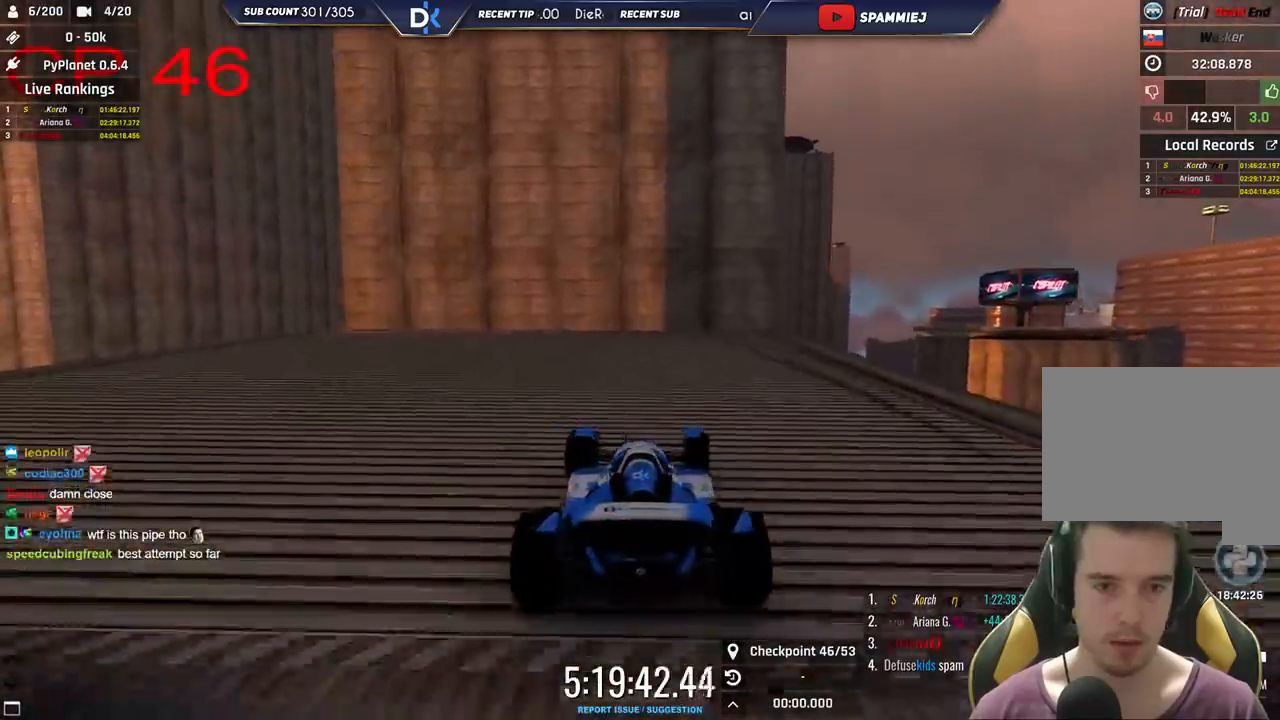
{"keys": ["right", "up"], "events": []}
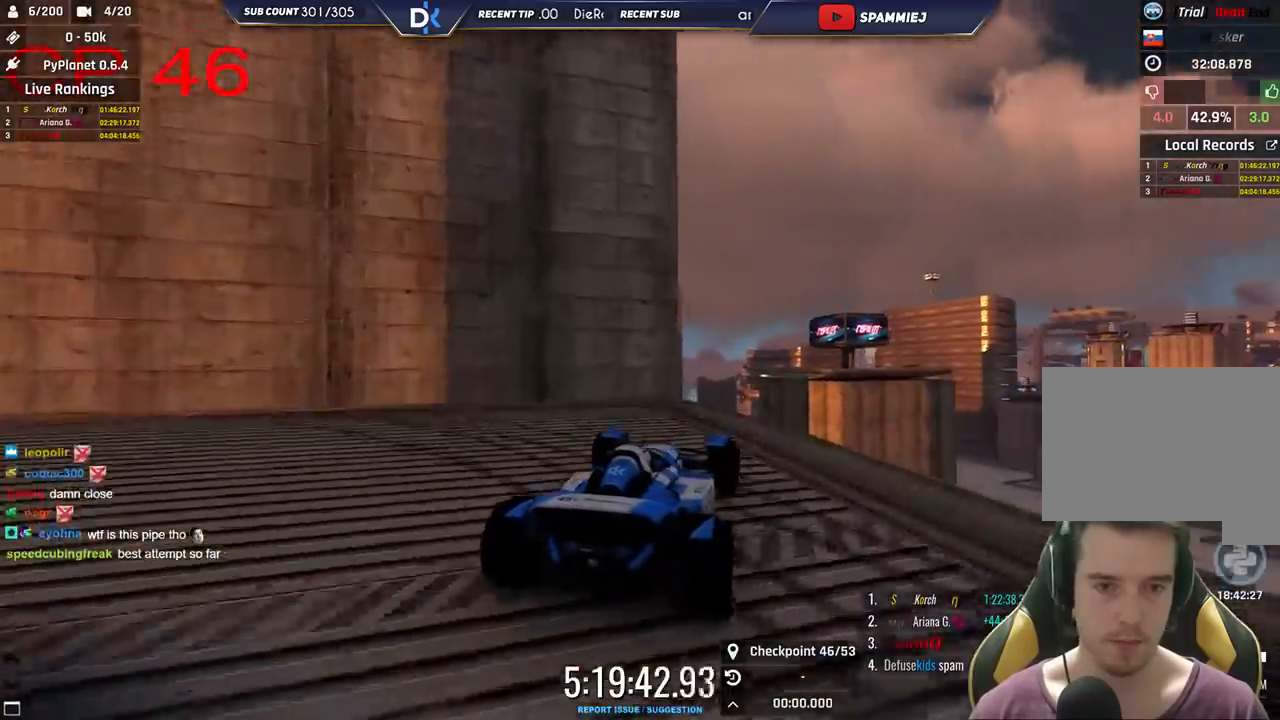
{"keys": ["left", "up"], "events": [[83, "right", "up"], [116, "left", "down"], [300, "left", "up"], [416, "left", "down"]]}
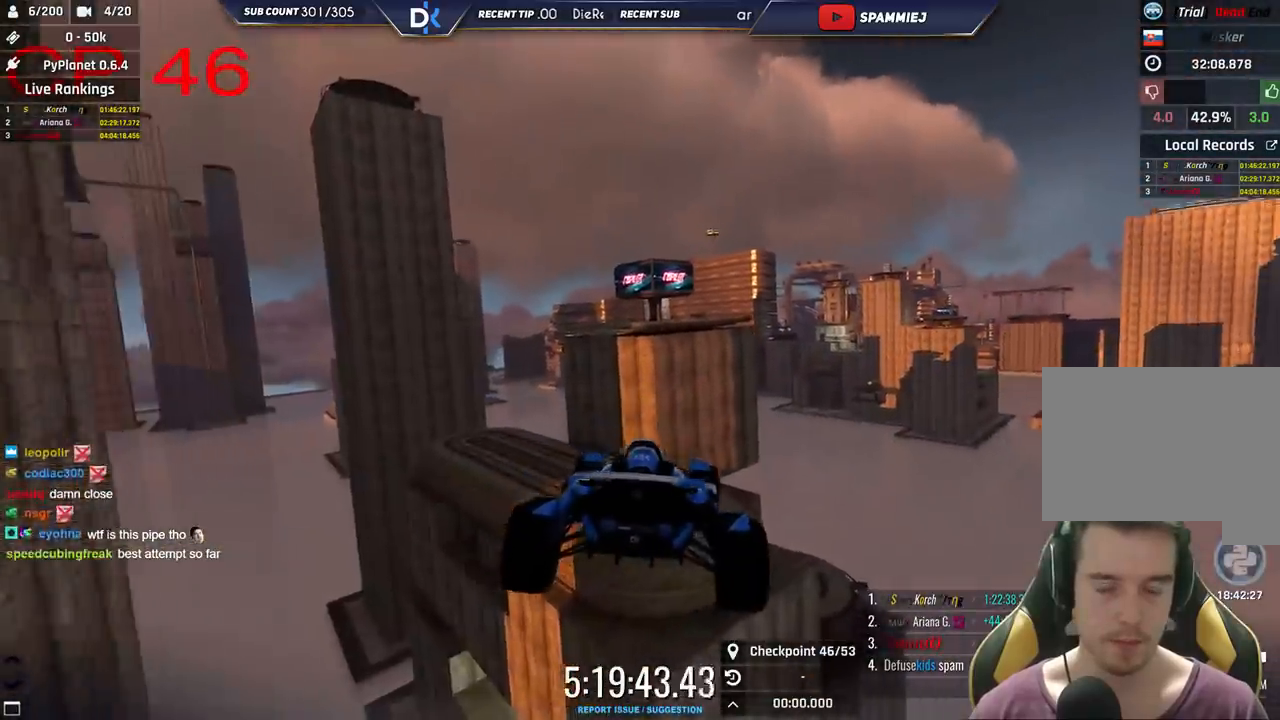
{"keys": ["right", "up"], "events": [[100, "left", "up"], [200, "right", "down"], [283, "down", "down"], [416, "down", "up"]]}
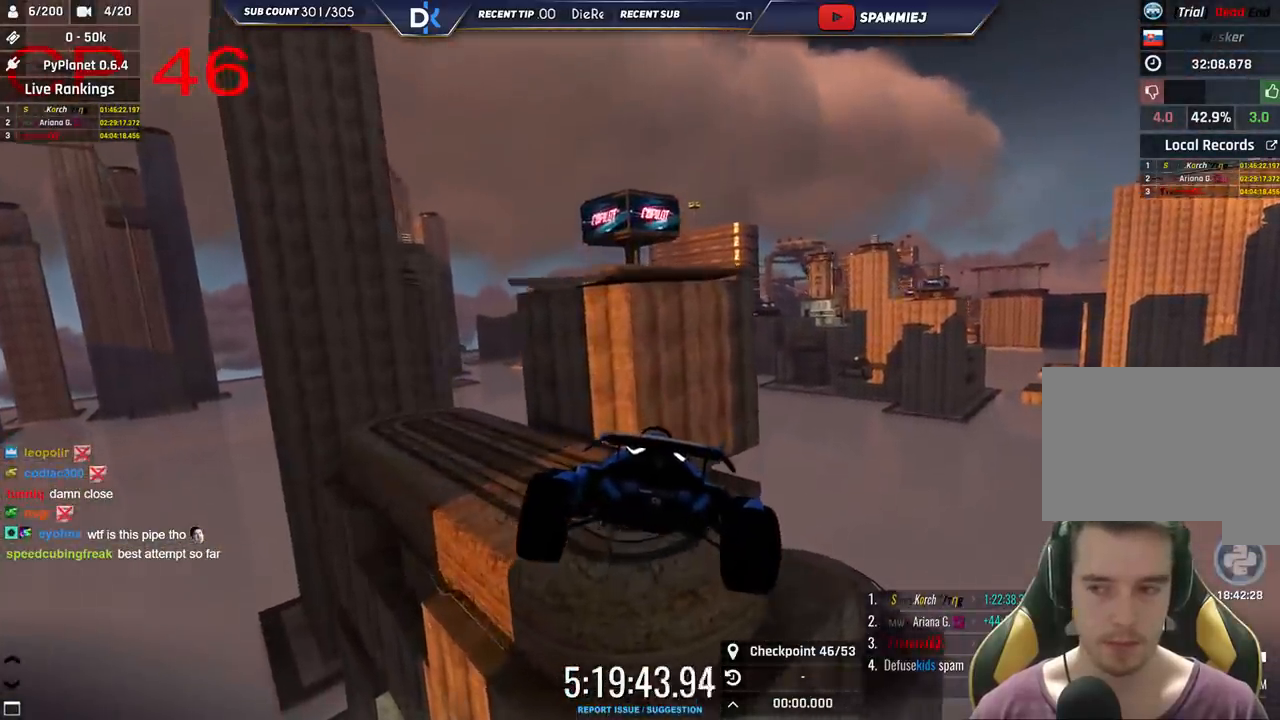
{"keys": ["right"], "events": [[150, "right", "up"], [233, "left", "down"], [300, "up", "up"], [433, "left", "up"], [483, "right", "down"]]}
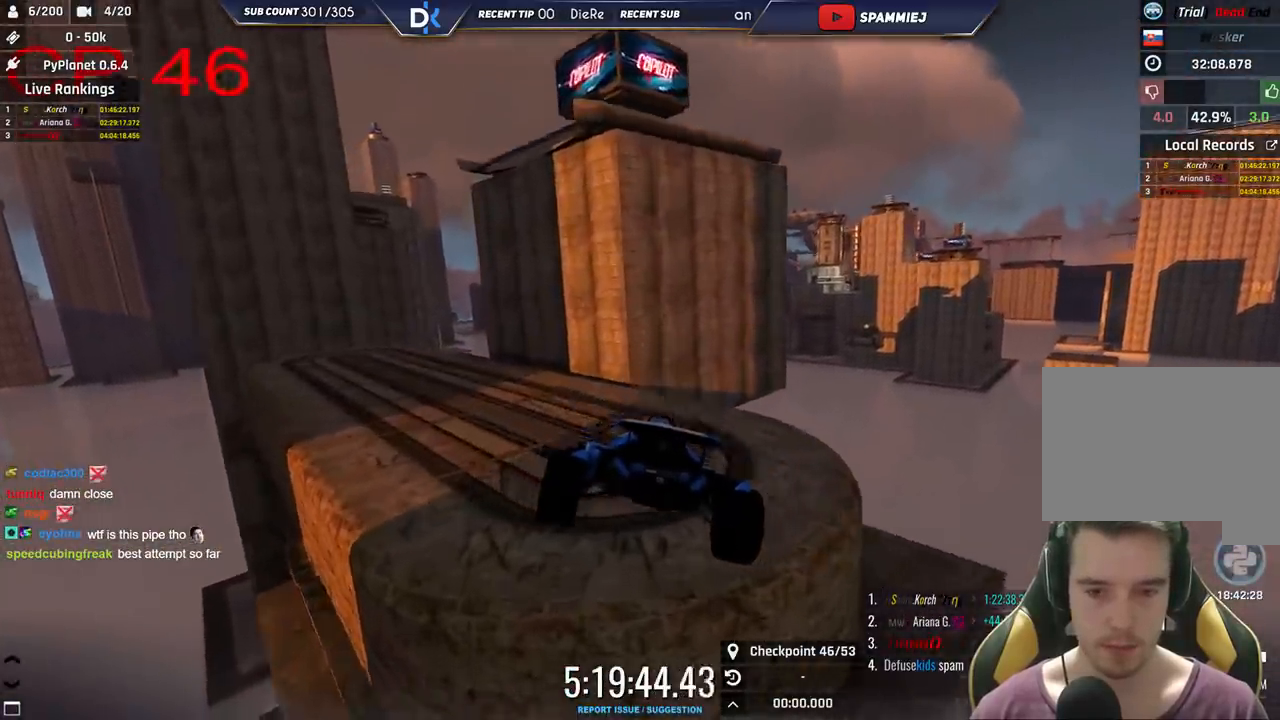
{"keys": ["left"], "events": [[216, "right", "up"], [416, "left", "down"]]}
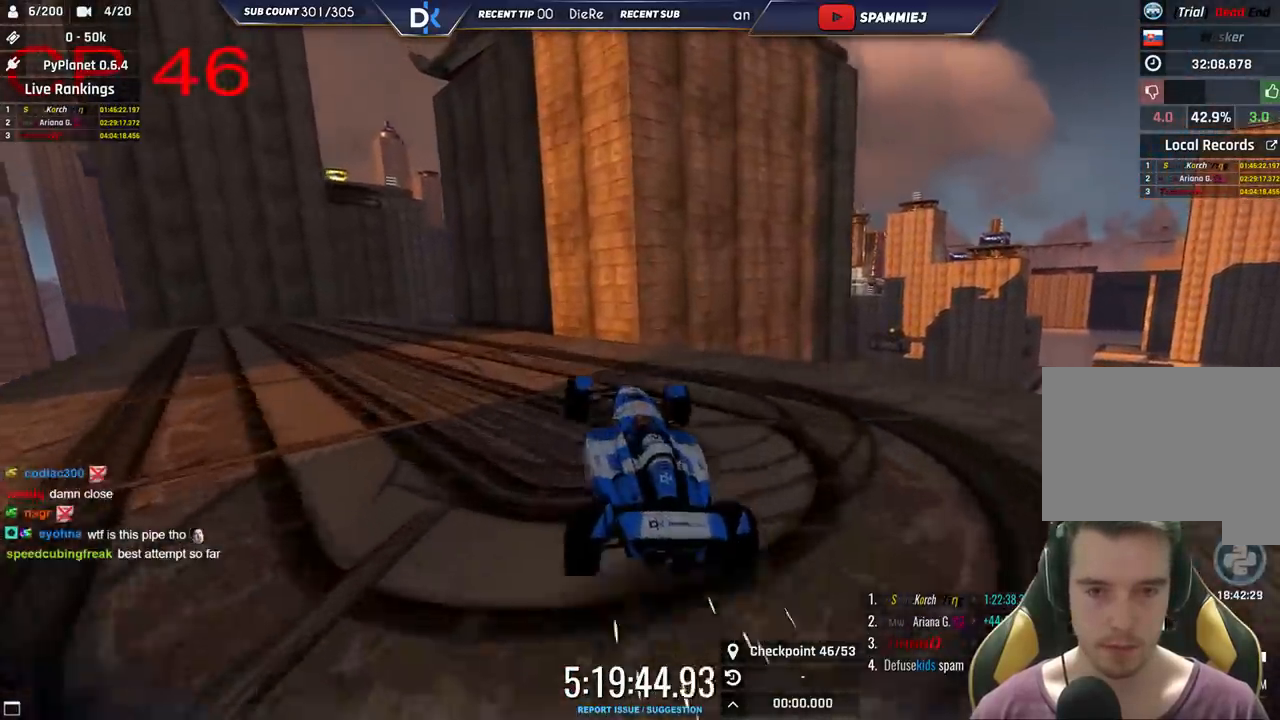
{"keys": ["left", "up"], "events": [[166, "left", "up"], [266, "left", "down"], [300, "up", "down"]]}
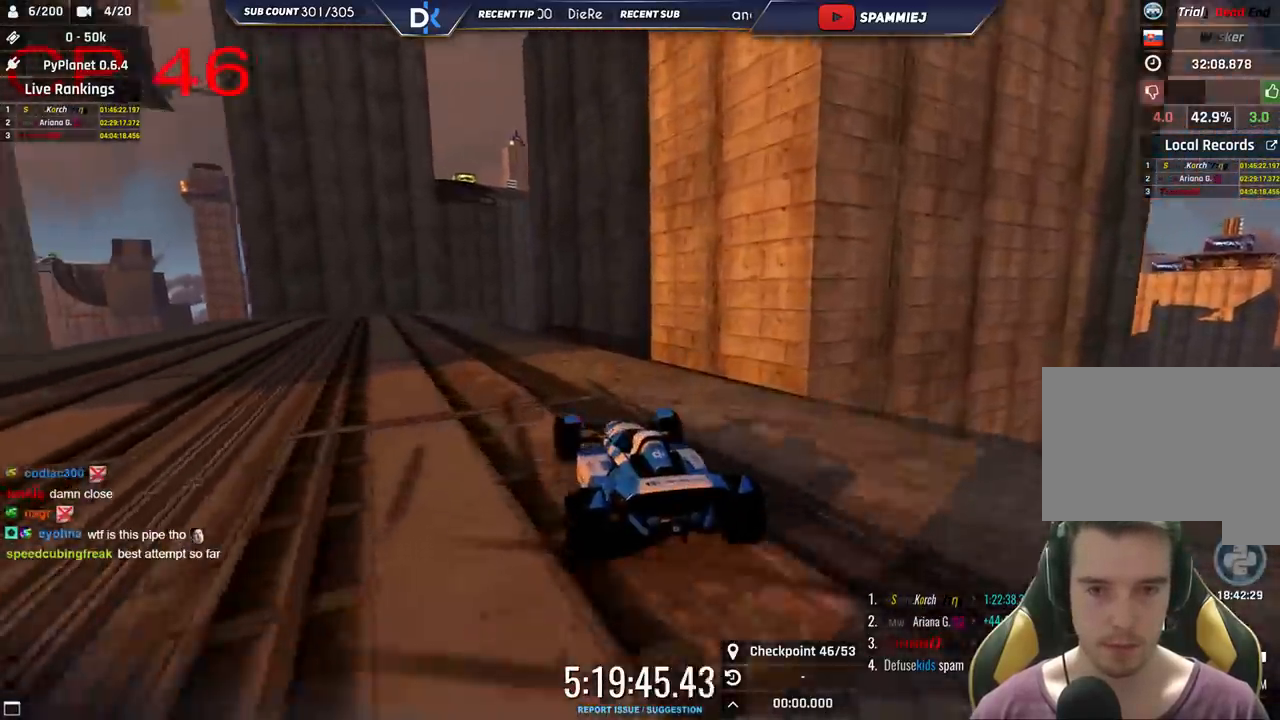
{"keys": ["up"], "events": [[100, "left", "up"]]}
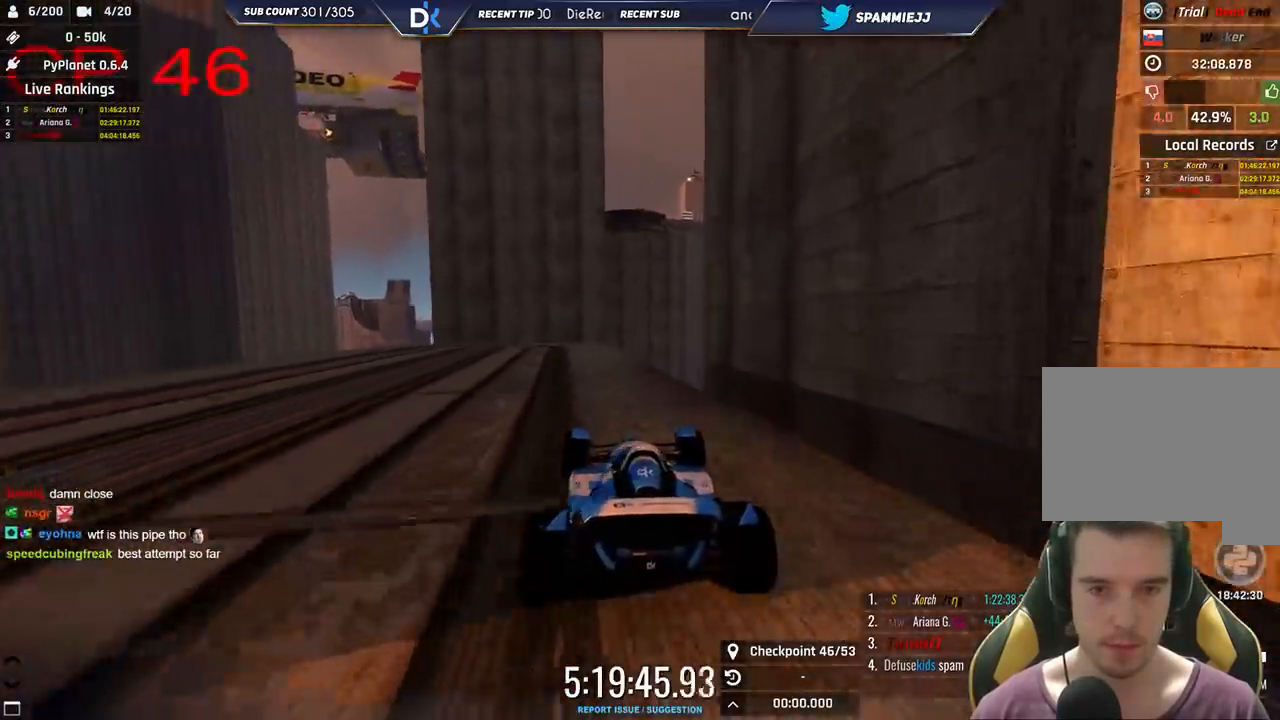
{"keys": ["up"], "events": [[83, "left", "down"], [250, "left", "up"], [400, "right", "down"], [500, "right", "up"]]}
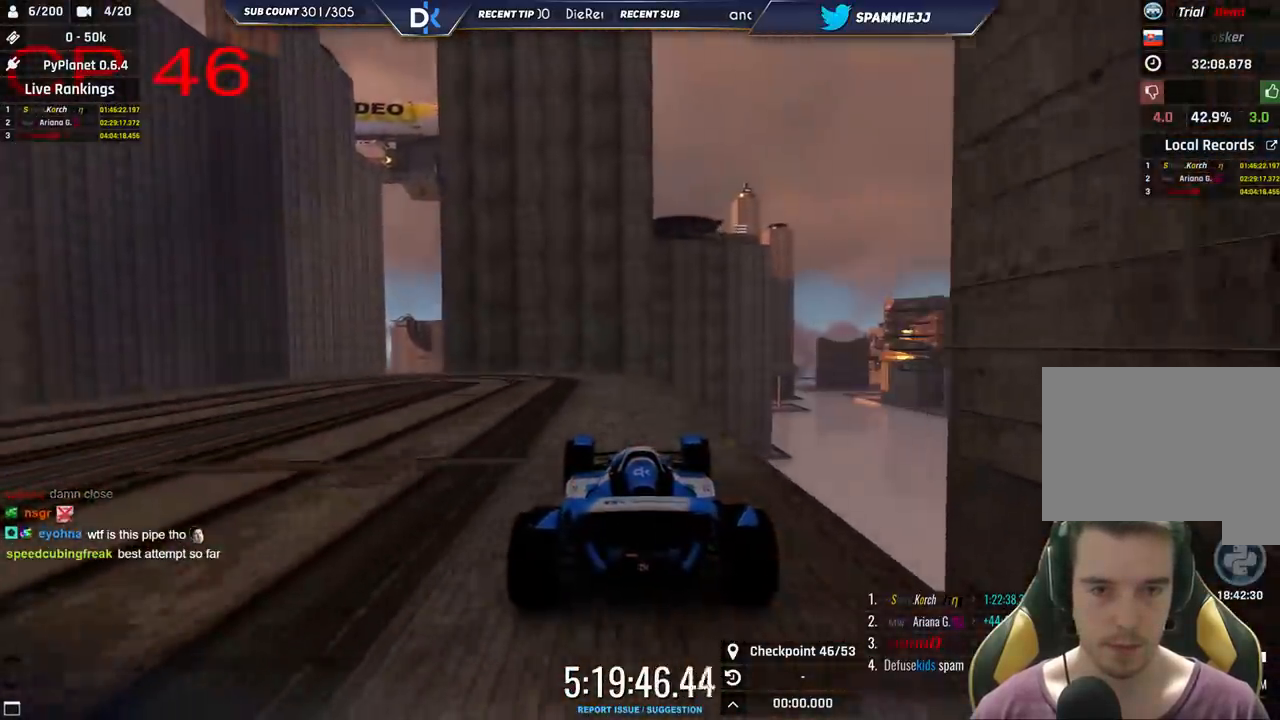
{"keys": ["left", "up"], "events": [[150, "right", "down"], [300, "right", "up"], [450, "left", "down"]]}
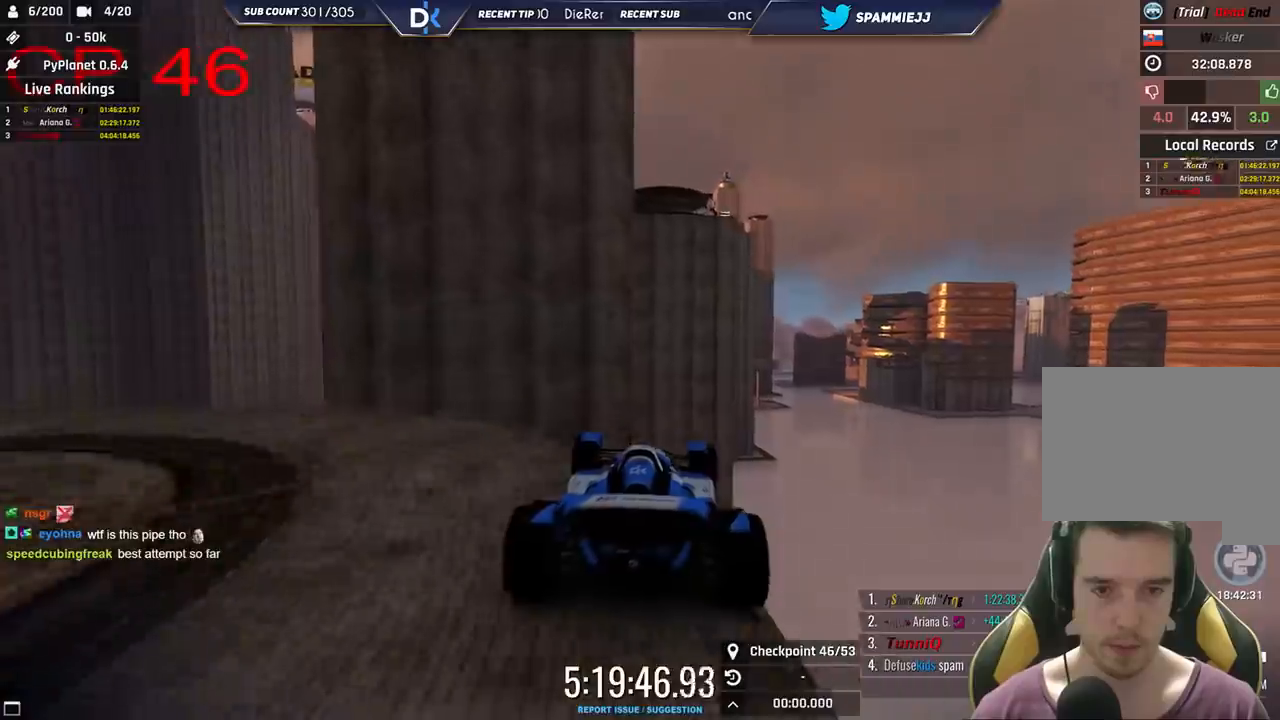
{"keys": ["right"], "events": [[133, "left", "up"], [233, "right", "down"], [450, "up", "up"]]}
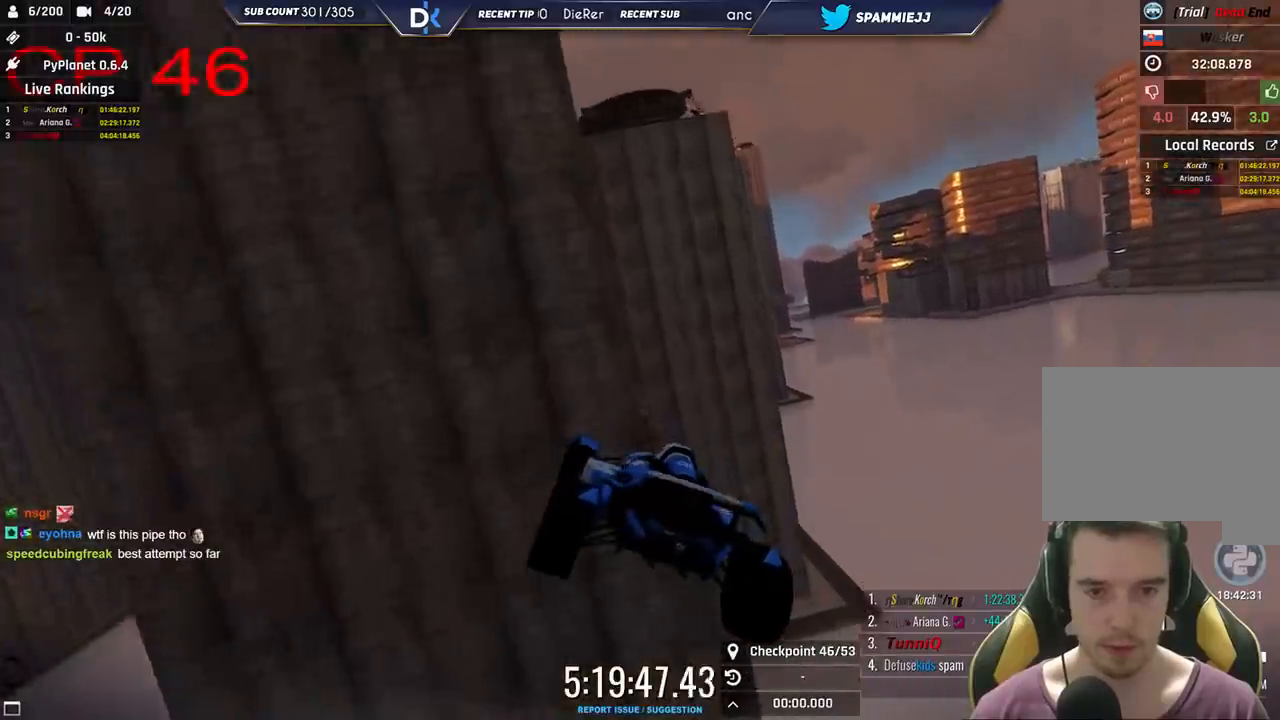
{"keys": ["left"], "events": [[33, "right", "up"], [66, "down", "down"], [83, "left", "down"], [200, "down", "up"]]}
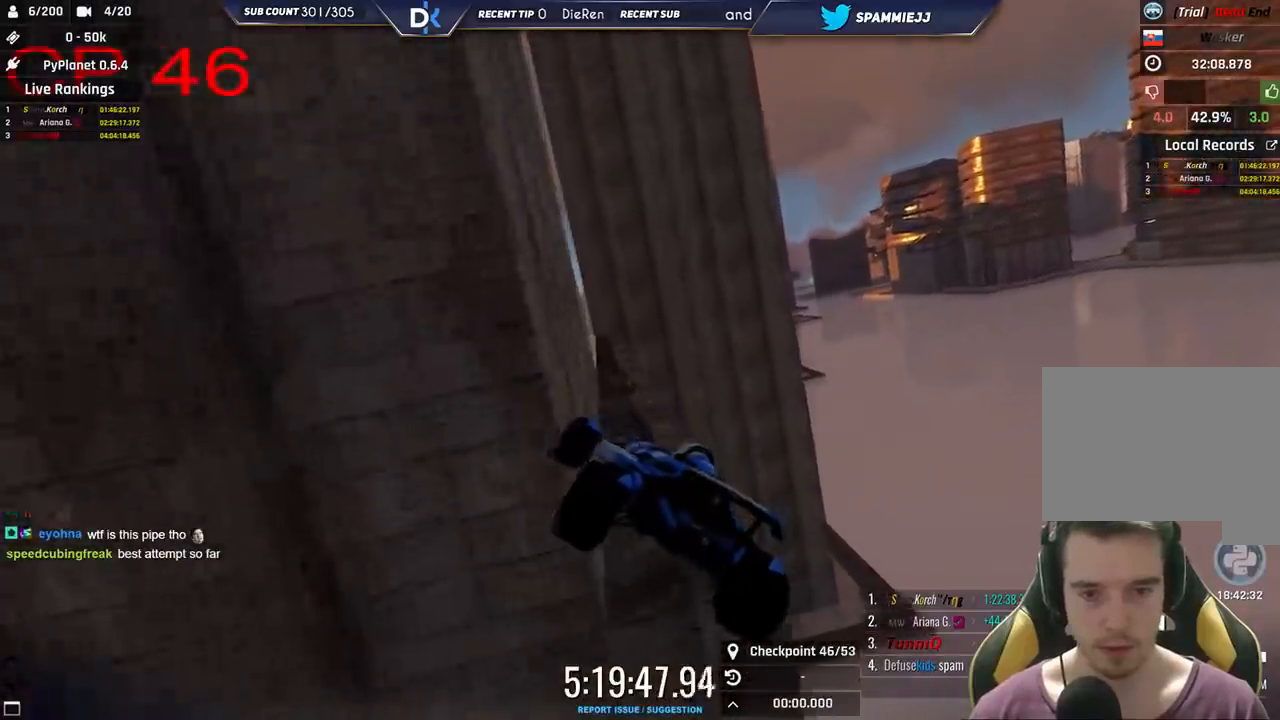
{"keys": ["right"], "events": [[116, "left", "up"], [250, "right", "down"]]}
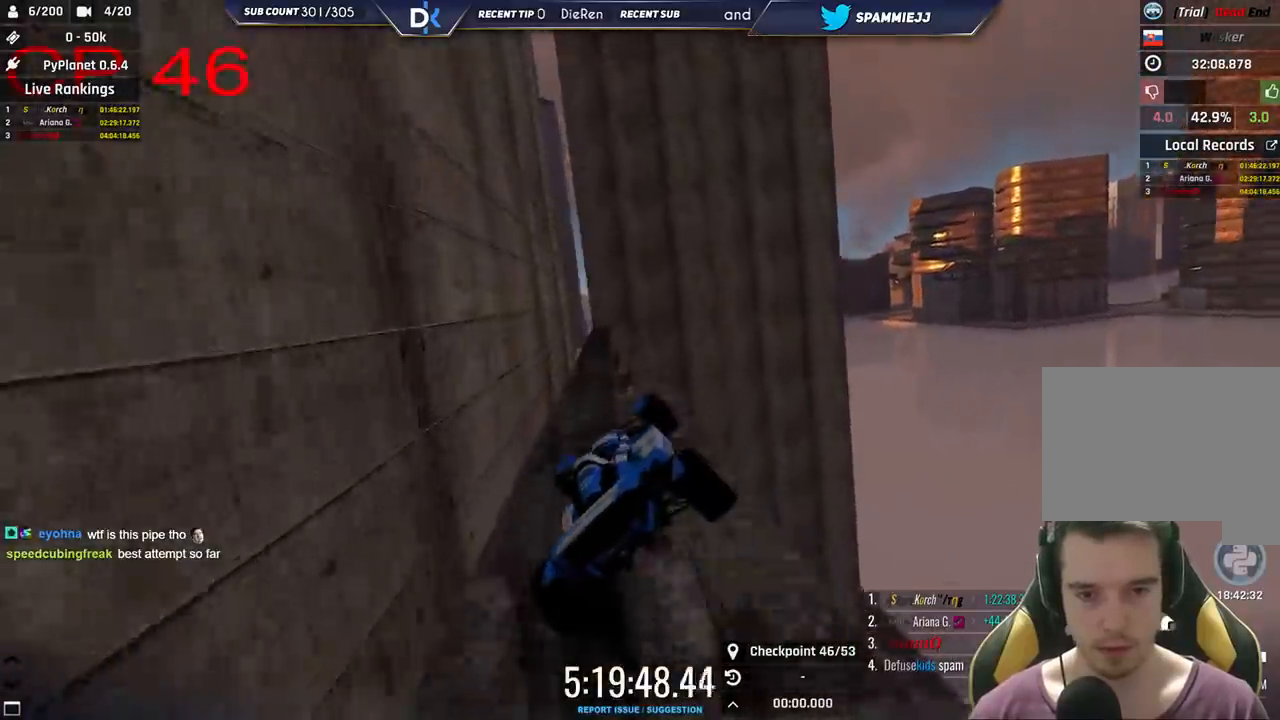
{"keys": ["right"], "events": [[66, "right", "up"], [116, "left", "down"], [400, "left", "up"], [500, "right", "down"]]}
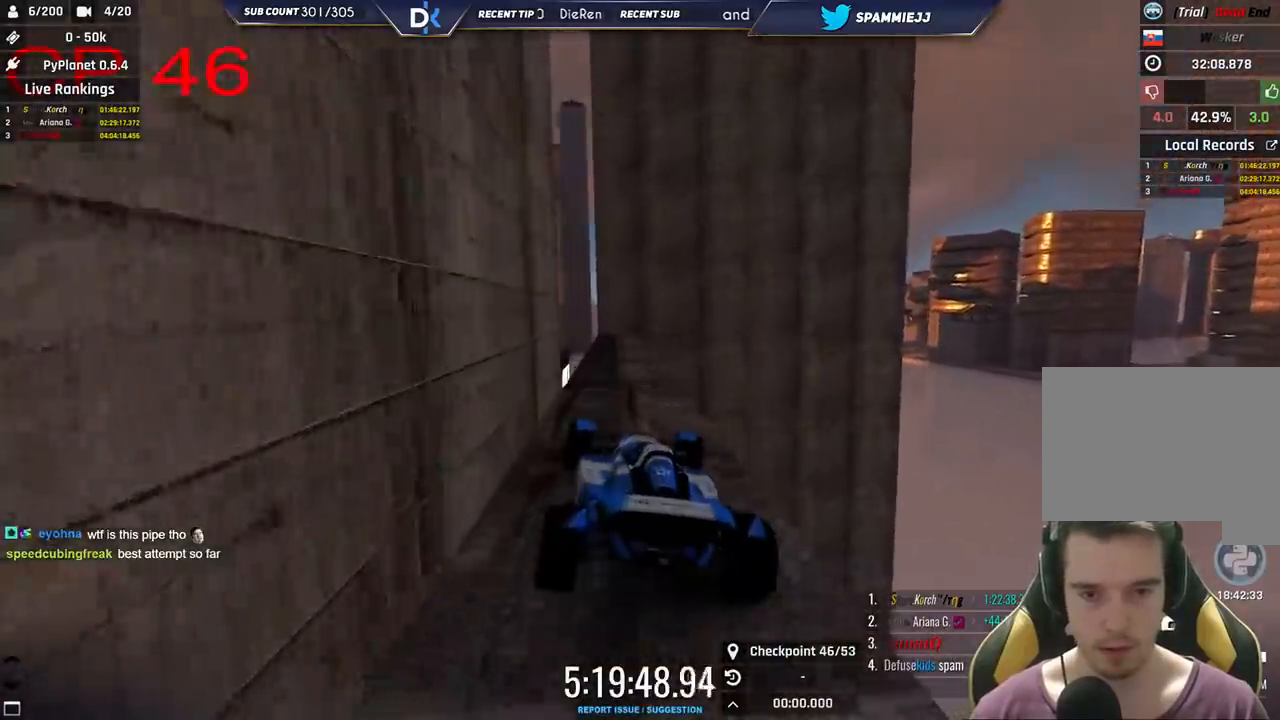
{"keys": ["left"], "events": [[183, "right", "up"], [383, "left", "down"]]}
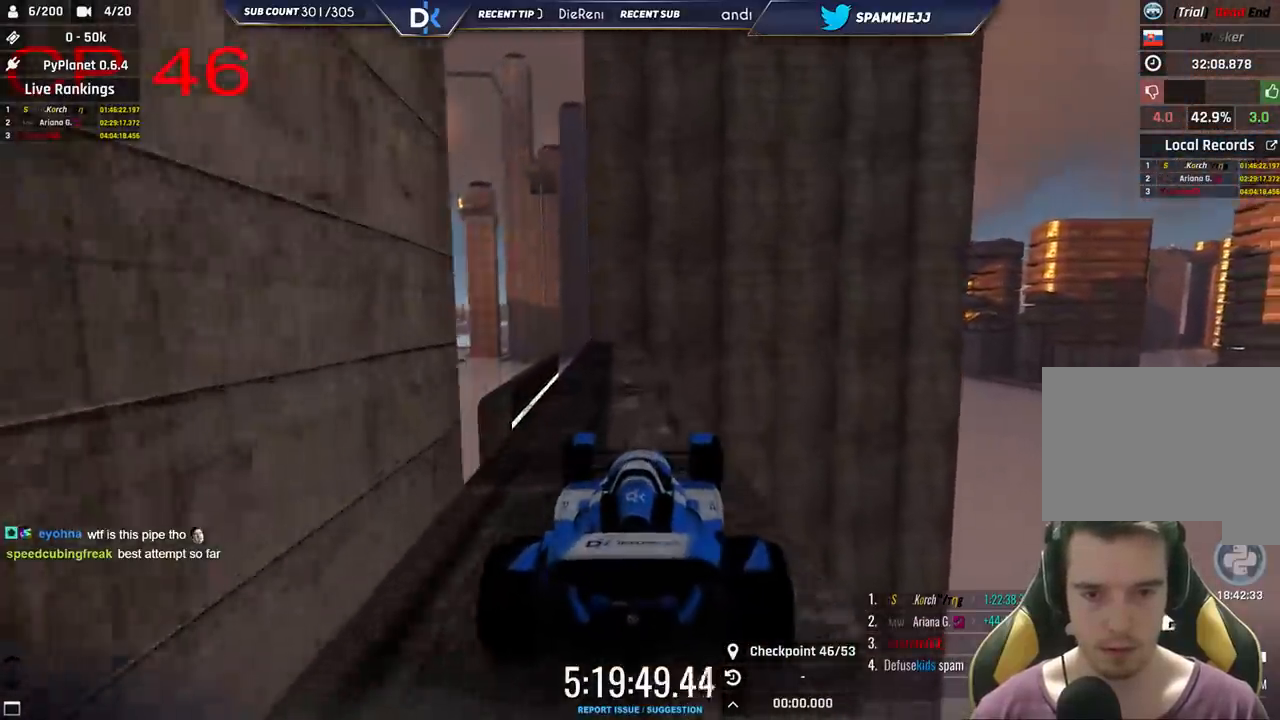
{"keys": ["up"], "events": [[16, "left", "up"], [283, "up", "down"], [366, "left", "down"], [500, "left", "up"]]}
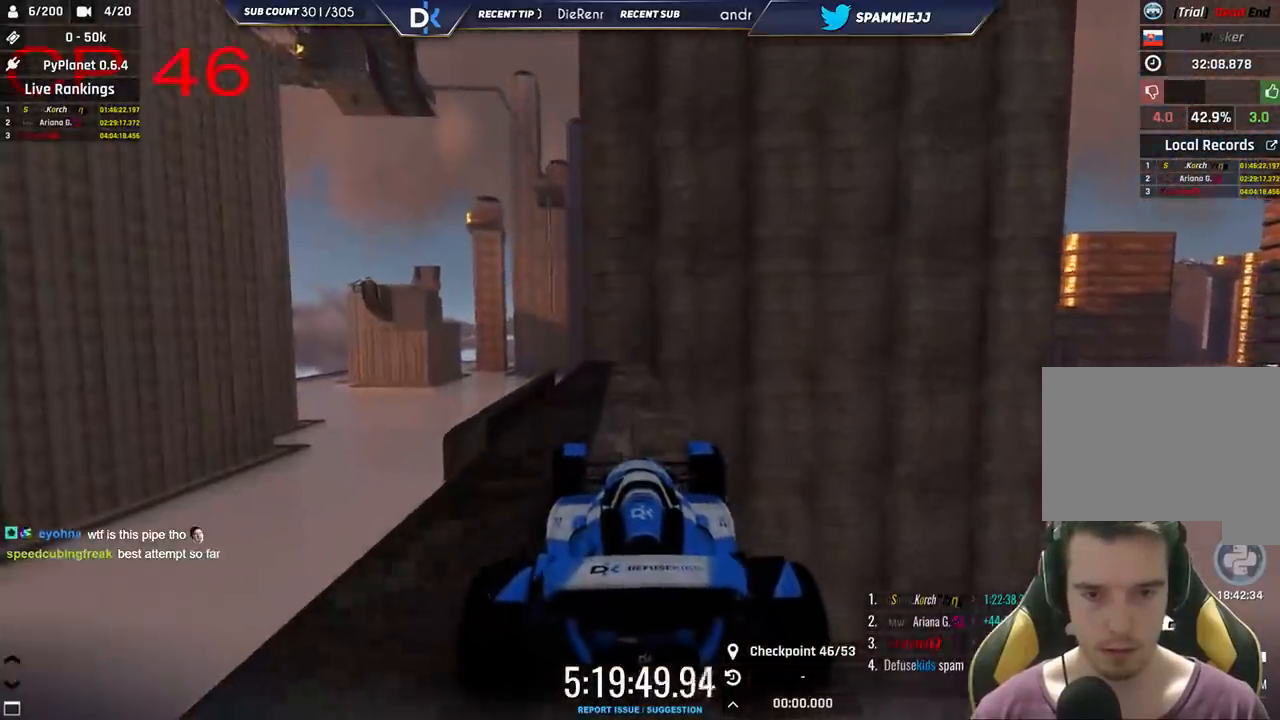
{"keys": ["left", "up"], "events": [[83, "up", "up"], [150, "right", "down"], [250, "right", "up"], [433, "left", "down"], [483, "up", "down"]]}
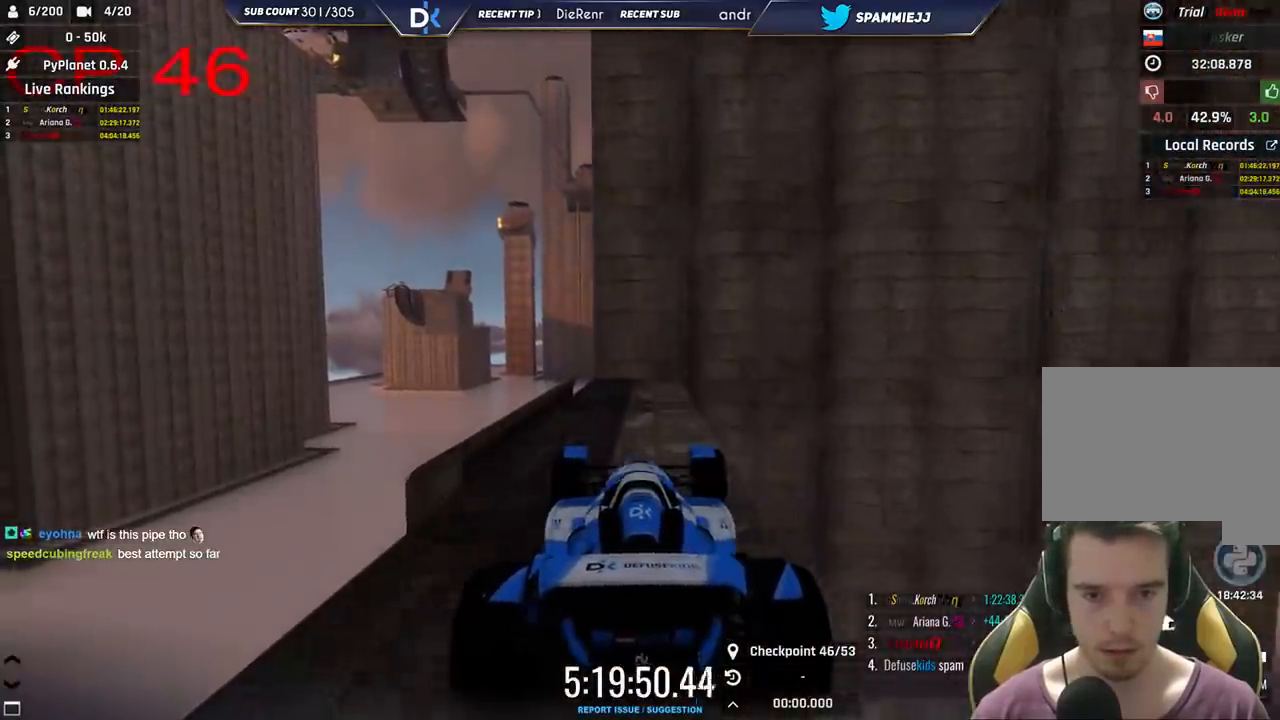
{"keys": ["left", "up"], "events": [[83, "left", "up"], [200, "left", "down"]]}
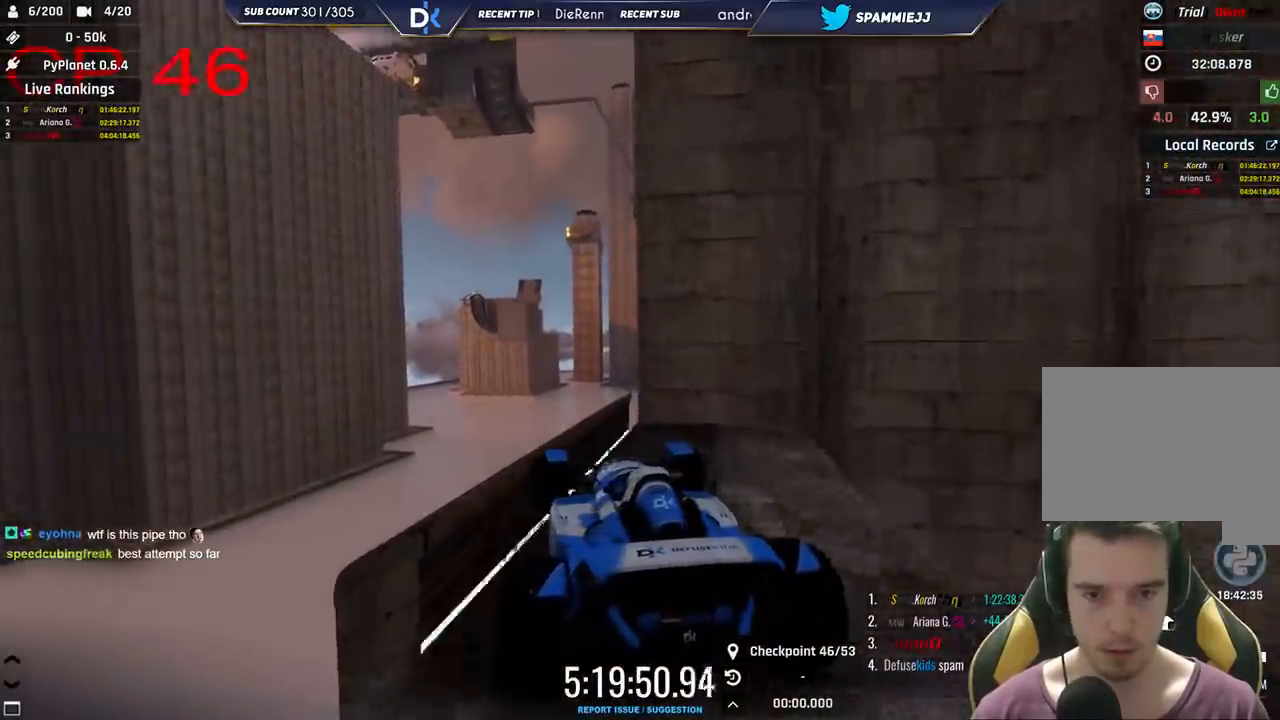
{"keys": ["right"], "events": [[50, "left", "up"], [83, "right", "down"], [233, "up", "up"]]}
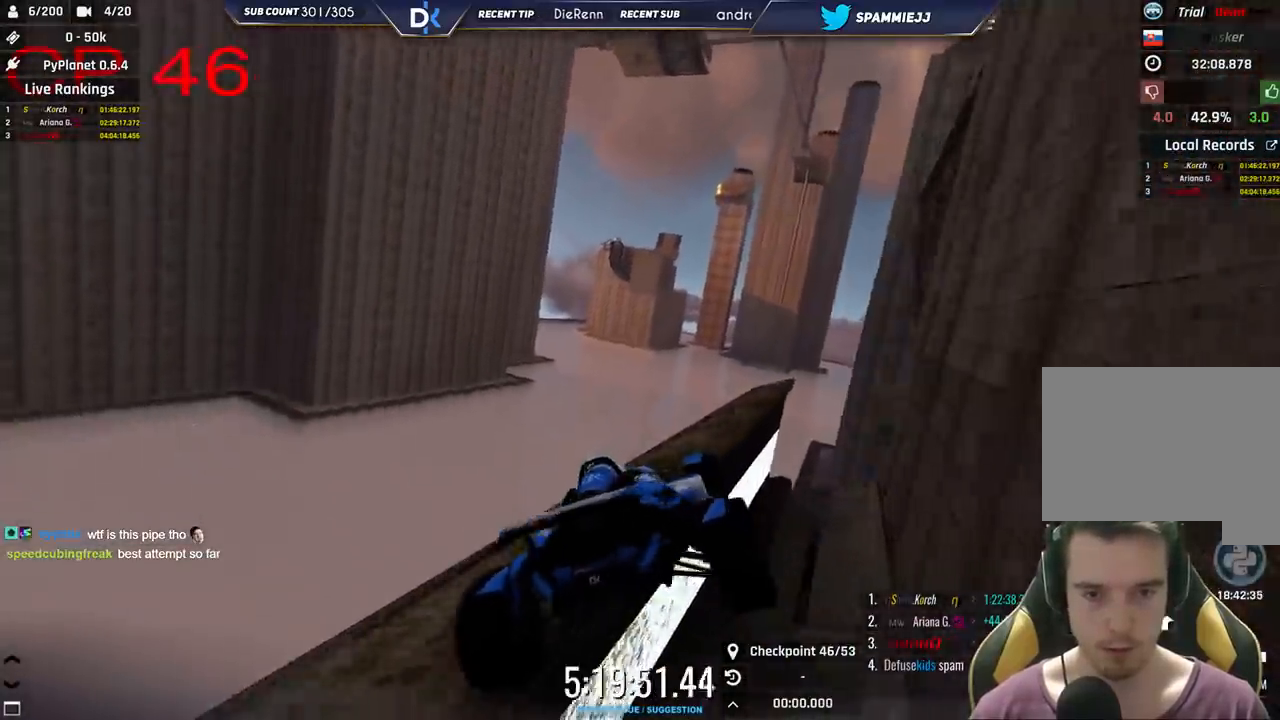
{"keys": ["right"], "events": []}
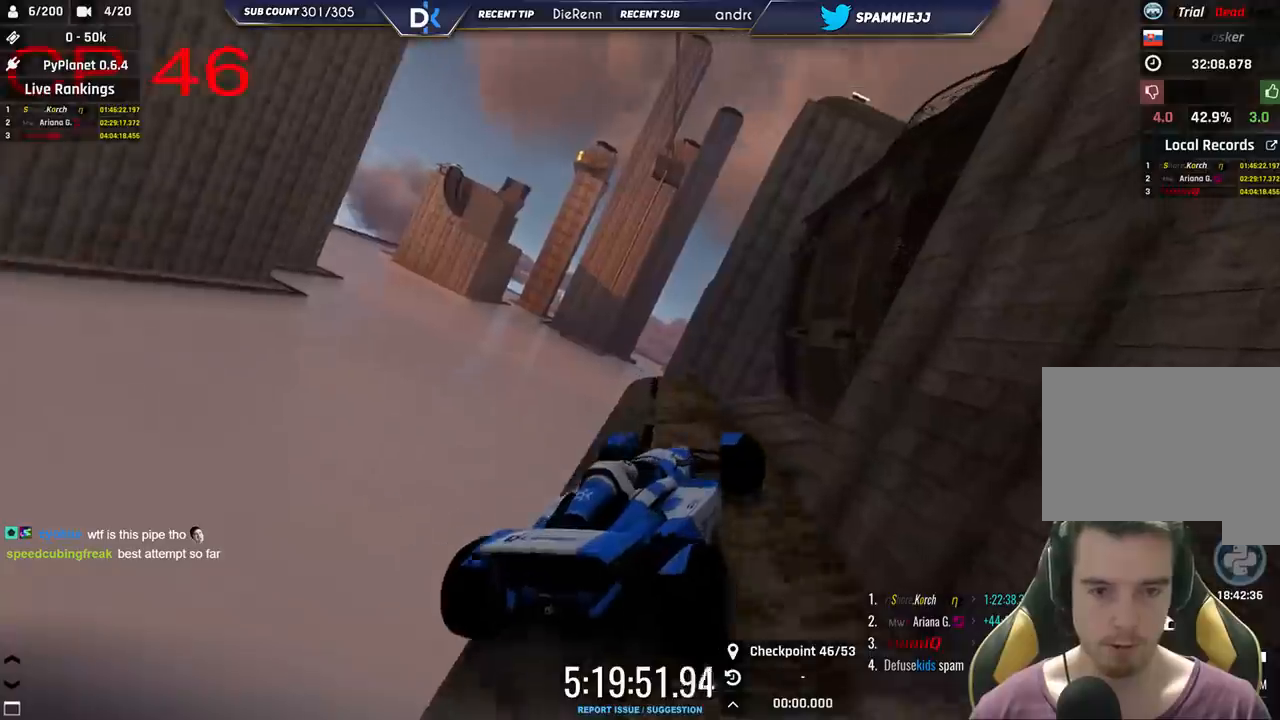
{"keys": ["down"], "events": [[33, "right", "up"], [50, "left", "down"], [350, "down", "down"], [466, "left", "up"]]}
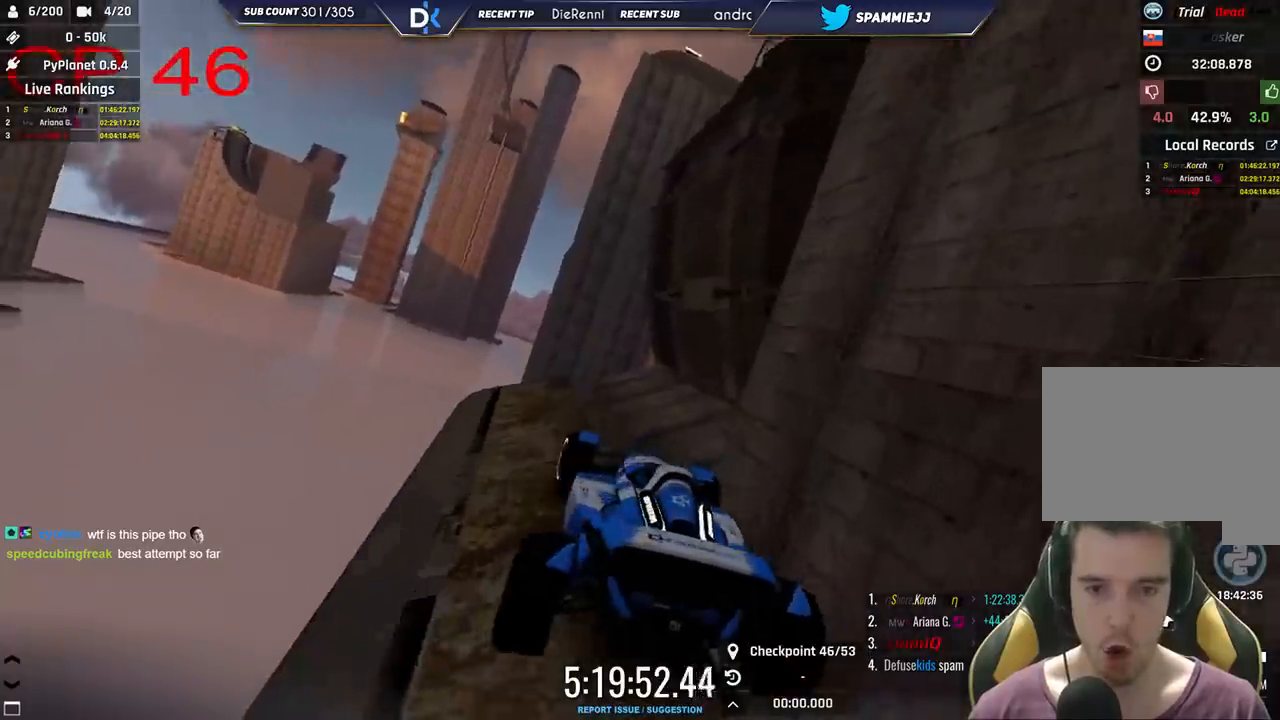
{"keys": ["down", "left"], "events": [[50, "left", "down"]]}
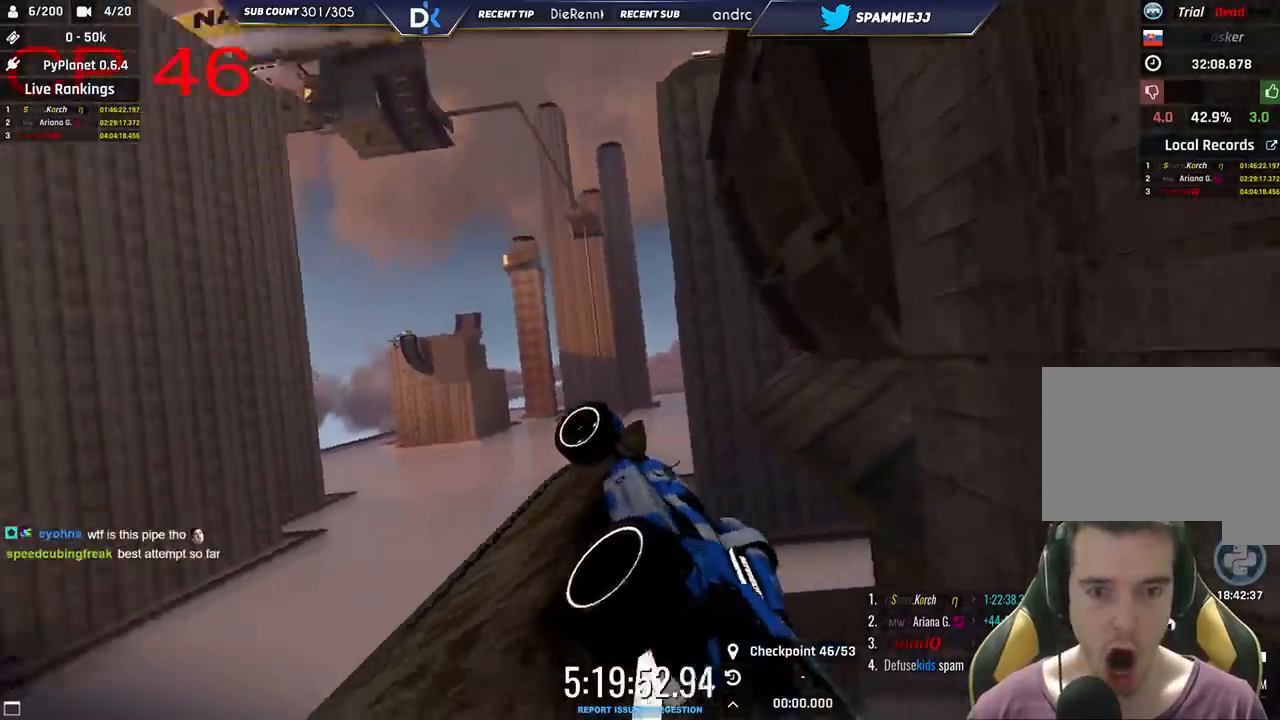
{"keys": ["right", "up"], "events": [[316, "down", "up"], [333, "left", "up"], [483, "up", "down"], [500, "right", "down"]]}
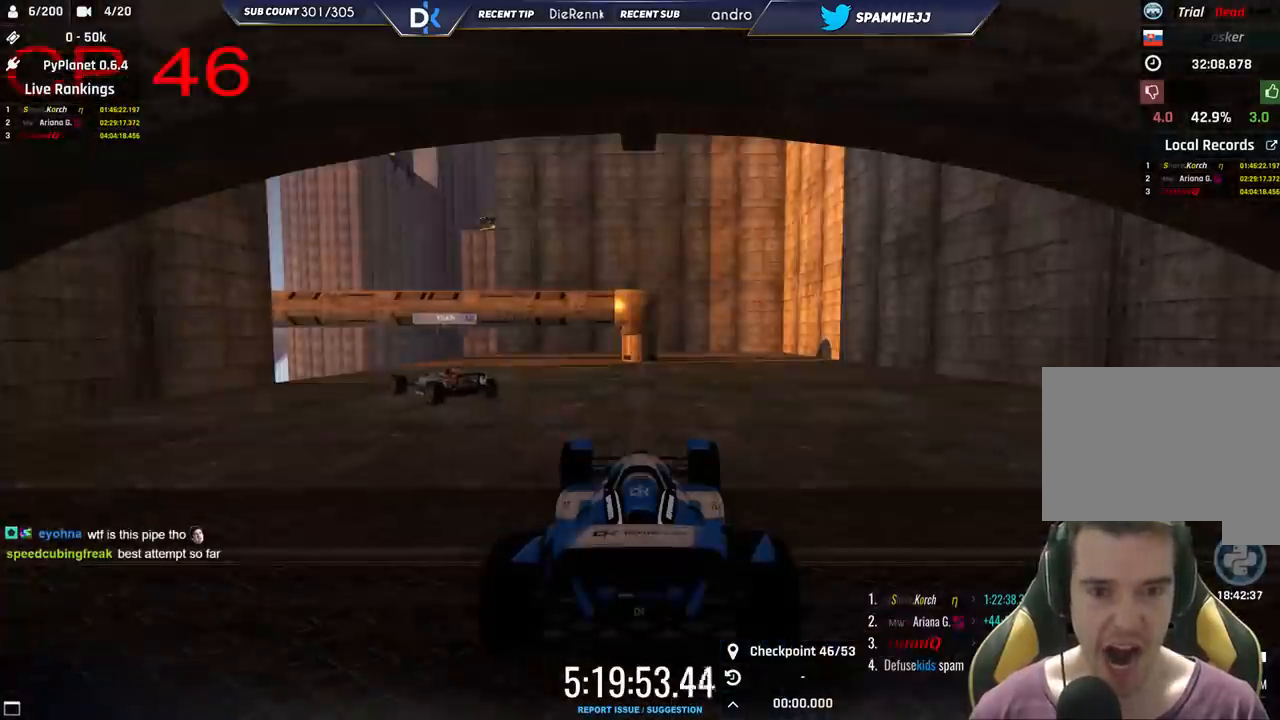
{"keys": ["left", "up"], "events": [[116, "right", "up"], [133, "left", "down"]]}